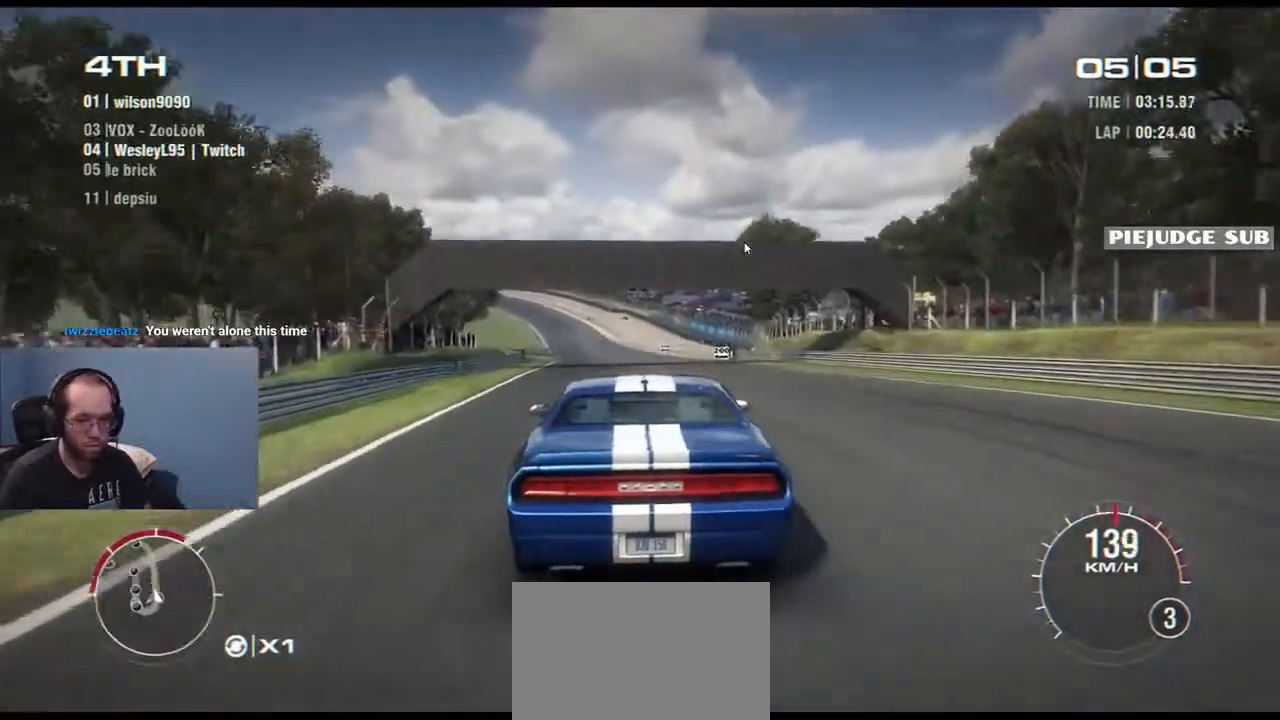
Gameplay with a controller (Xbox layout); each line is a JSON object with the inputs held at the frame after it. "events" lists button and stick changes between this image and that frame as [ms after this image, input, new state], when the widget could be followed in between. Not read: DPAD_DOWN DPAD_LEFT DPAD_RIGHT DPAD_UP L1 L3 R1 R3.
{"buttons": ["R2"], "left_stick": "center", "right_stick": "center", "events": [[100, "left_stick", "center"]]}
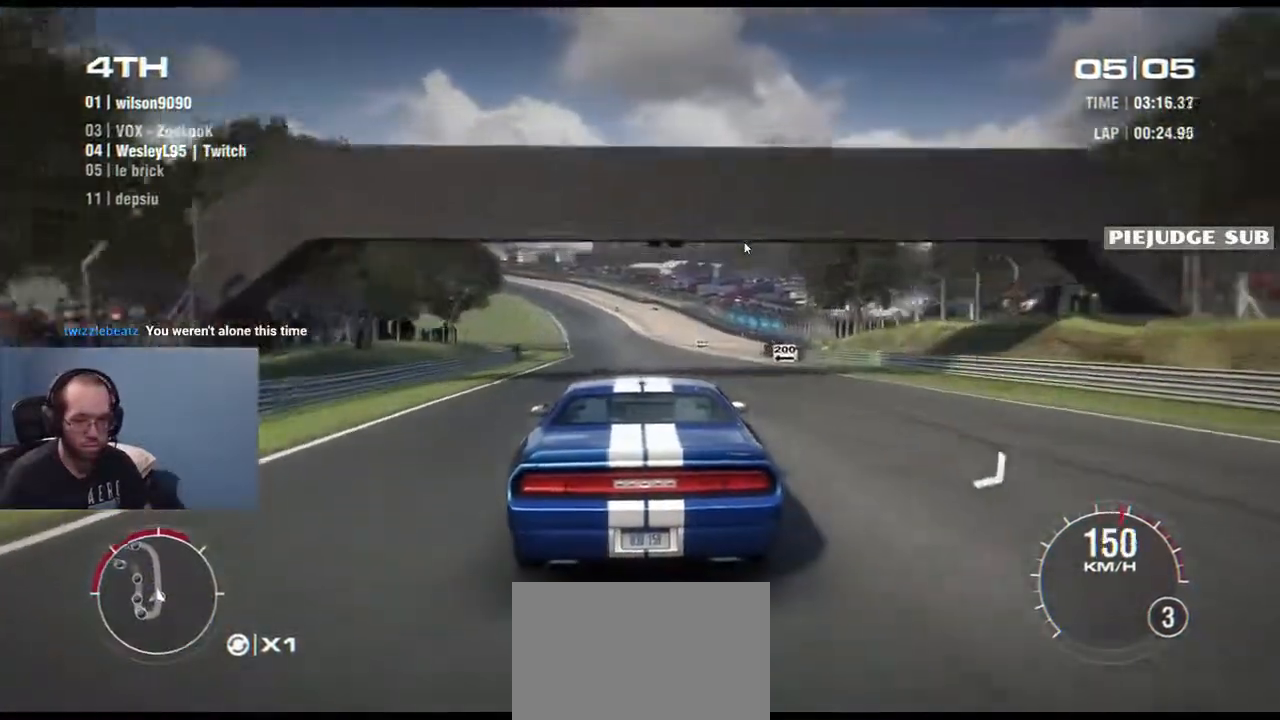
{"buttons": ["R2"], "left_stick": "center", "right_stick": "center", "events": []}
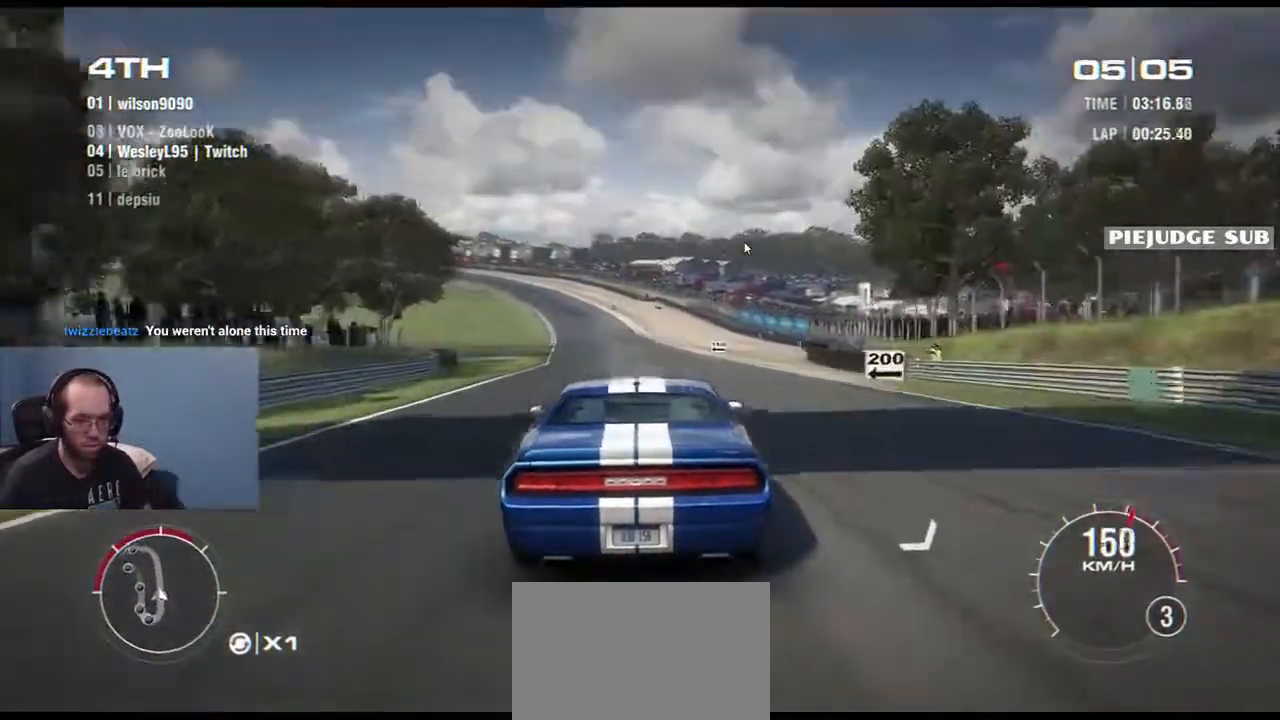
{"buttons": ["R2"], "left_stick": "center", "right_stick": "center", "events": [[67, "left_stick", "left"], [183, "left_stick", "center"]]}
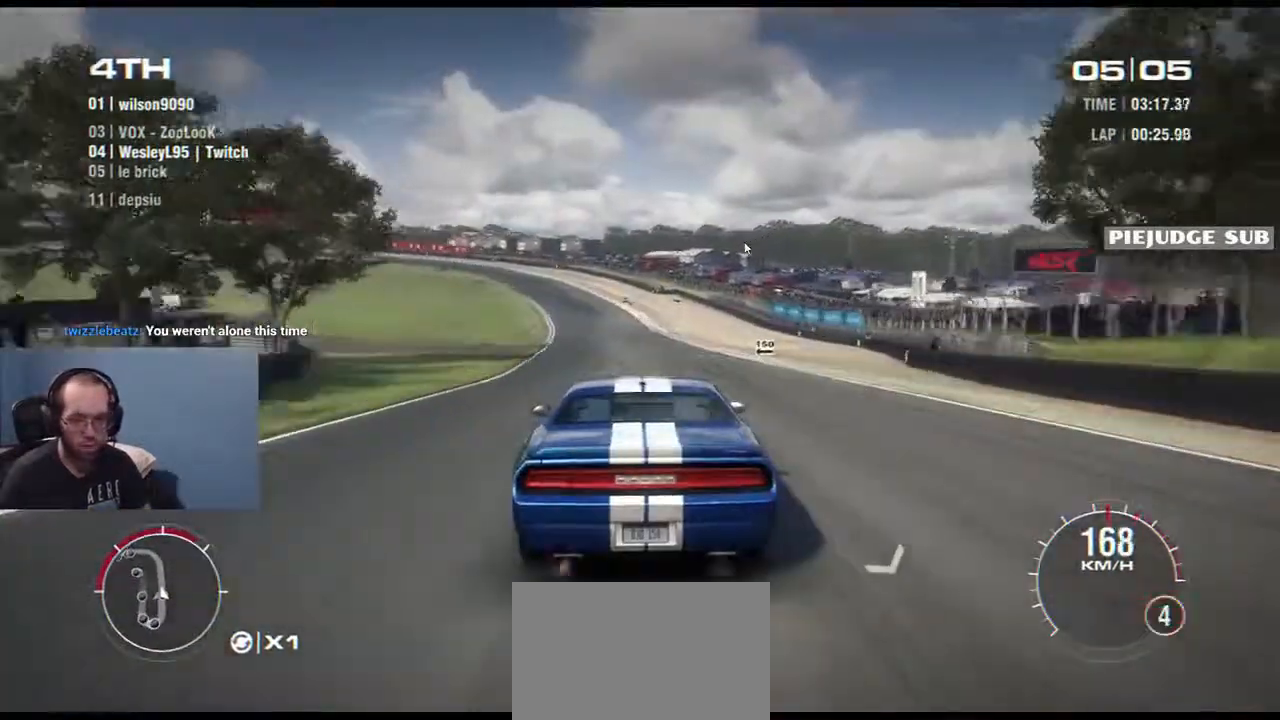
{"buttons": ["R2"], "left_stick": "center", "right_stick": "center", "events": [[100, "right_stick", "down"], [450, "right_stick", "center"]]}
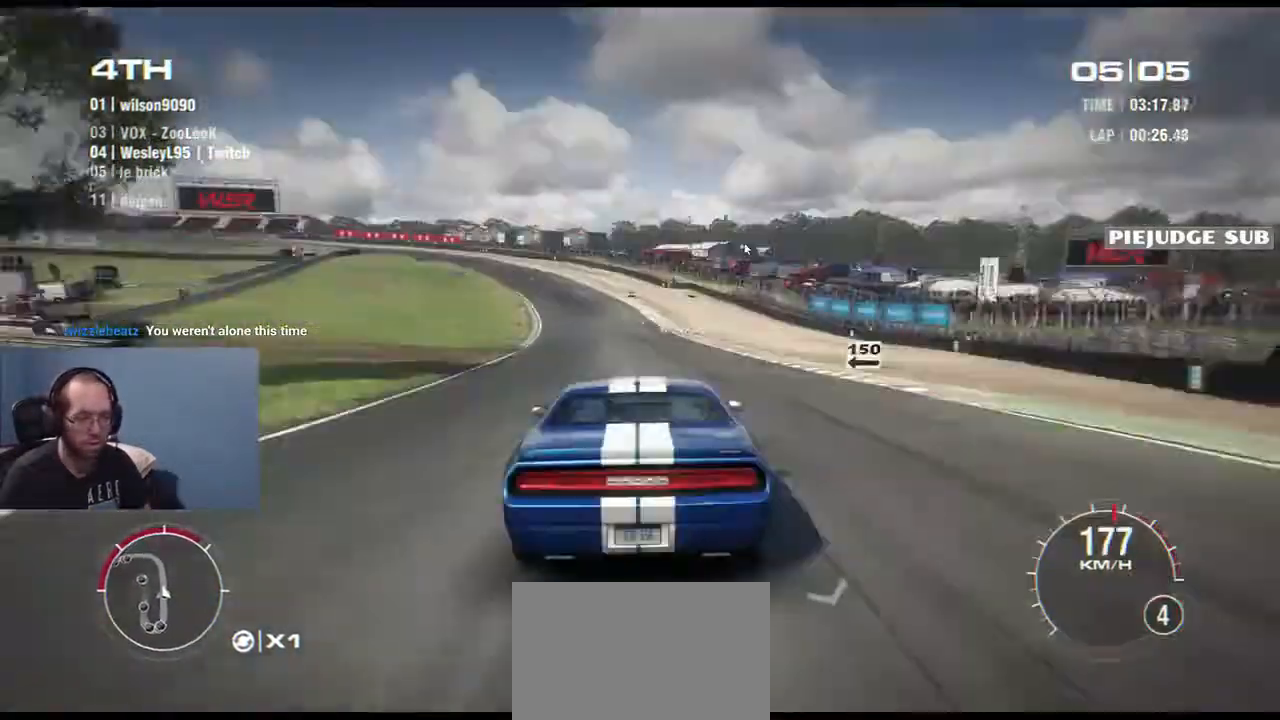
{"buttons": ["R2"], "left_stick": "left", "right_stick": "center", "events": [[467, "left_stick", "left"]]}
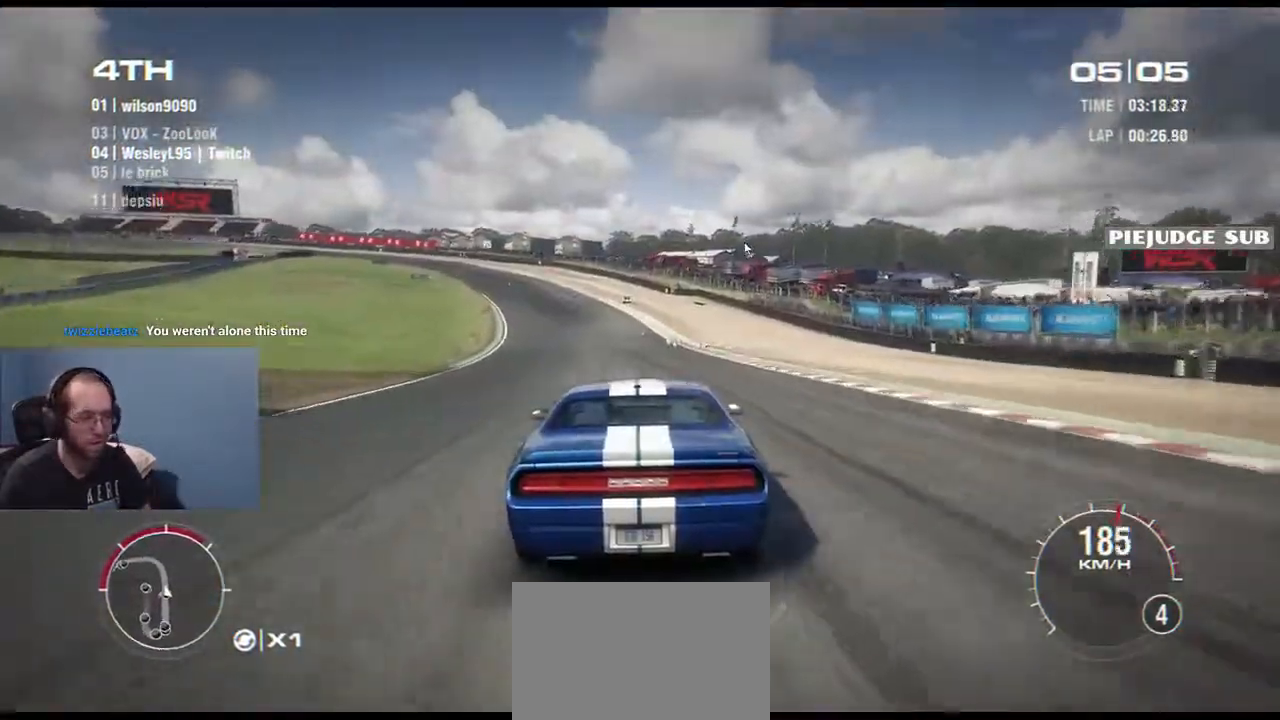
{"buttons": ["R2"], "left_stick": "left", "right_stick": "center", "events": [[83, "left_stick", "center"], [500, "left_stick", "left"]]}
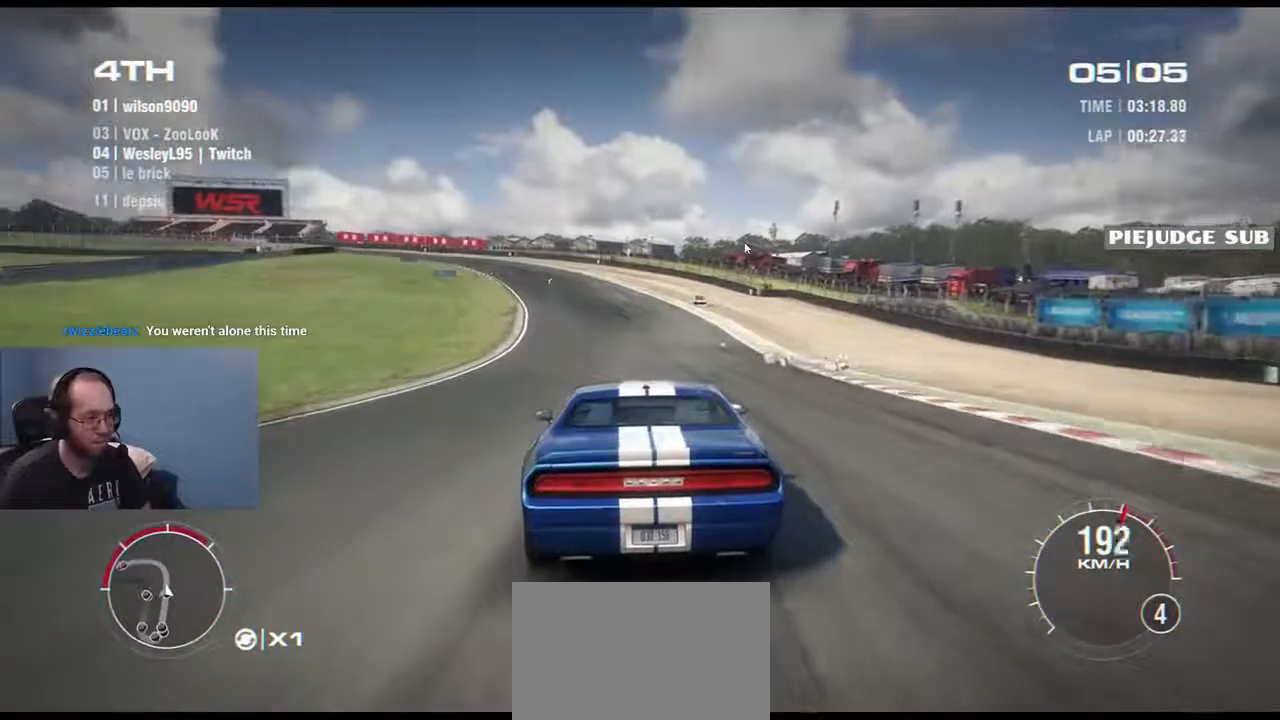
{"buttons": ["R2"], "left_stick": "left", "right_stick": "center", "events": [[150, "left_stick", "center"], [433, "left_stick", "left"]]}
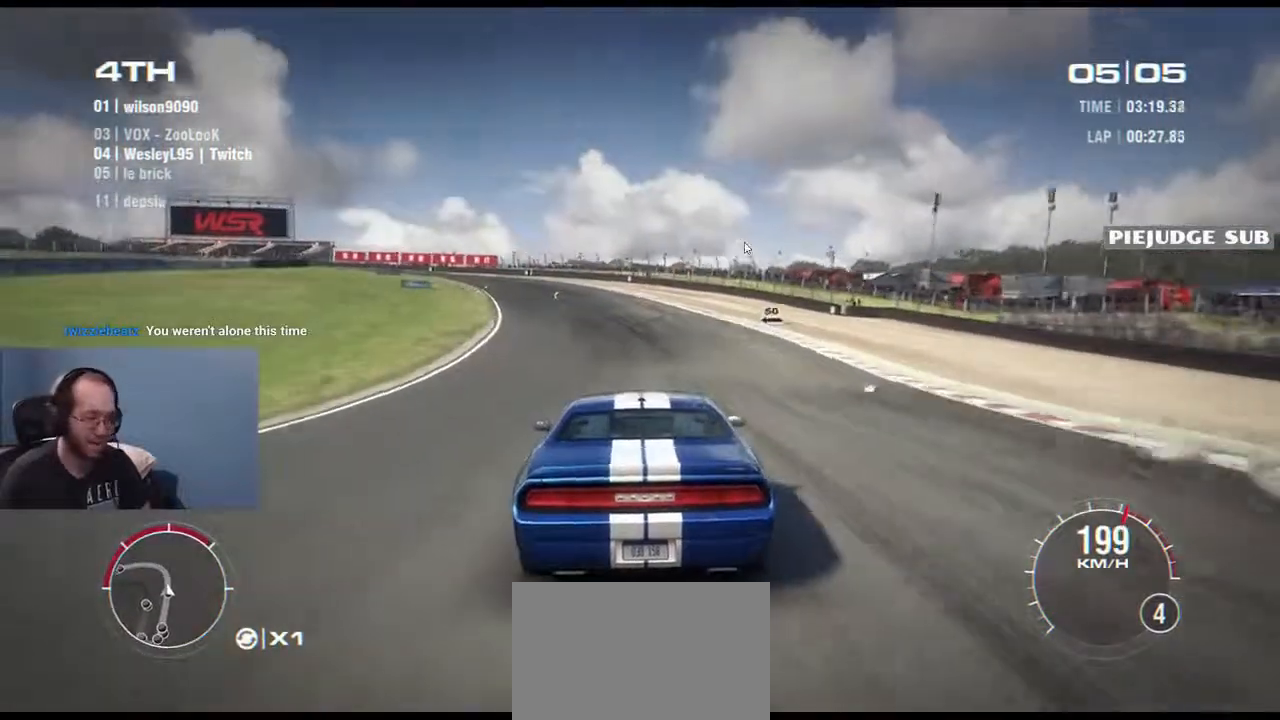
{"buttons": ["R2"], "left_stick": "left", "right_stick": "center", "events": [[100, "left_stick", "center"], [500, "left_stick", "left"]]}
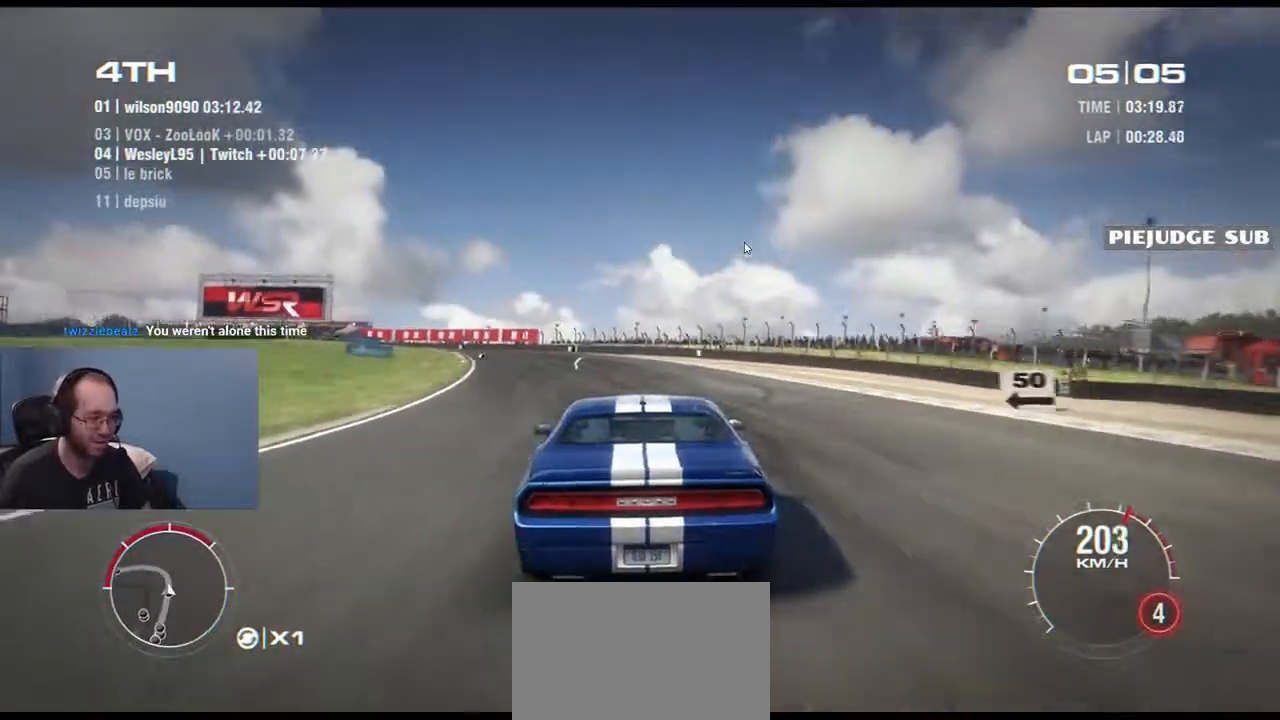
{"buttons": ["R2"], "left_stick": "left", "right_stick": "center", "events": []}
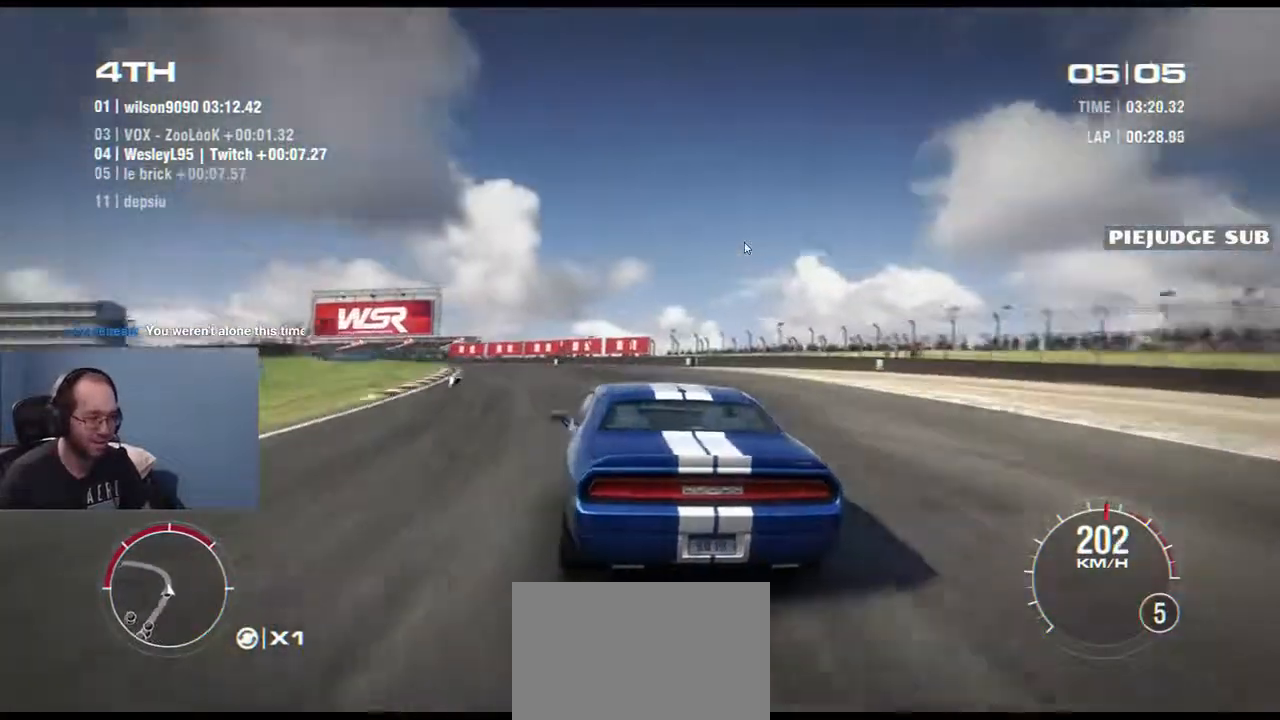
{"buttons": ["R2"], "left_stick": "center", "right_stick": "center", "events": [[283, "left_stick", "center"], [333, "left_stick", "right"], [483, "left_stick", "center"]]}
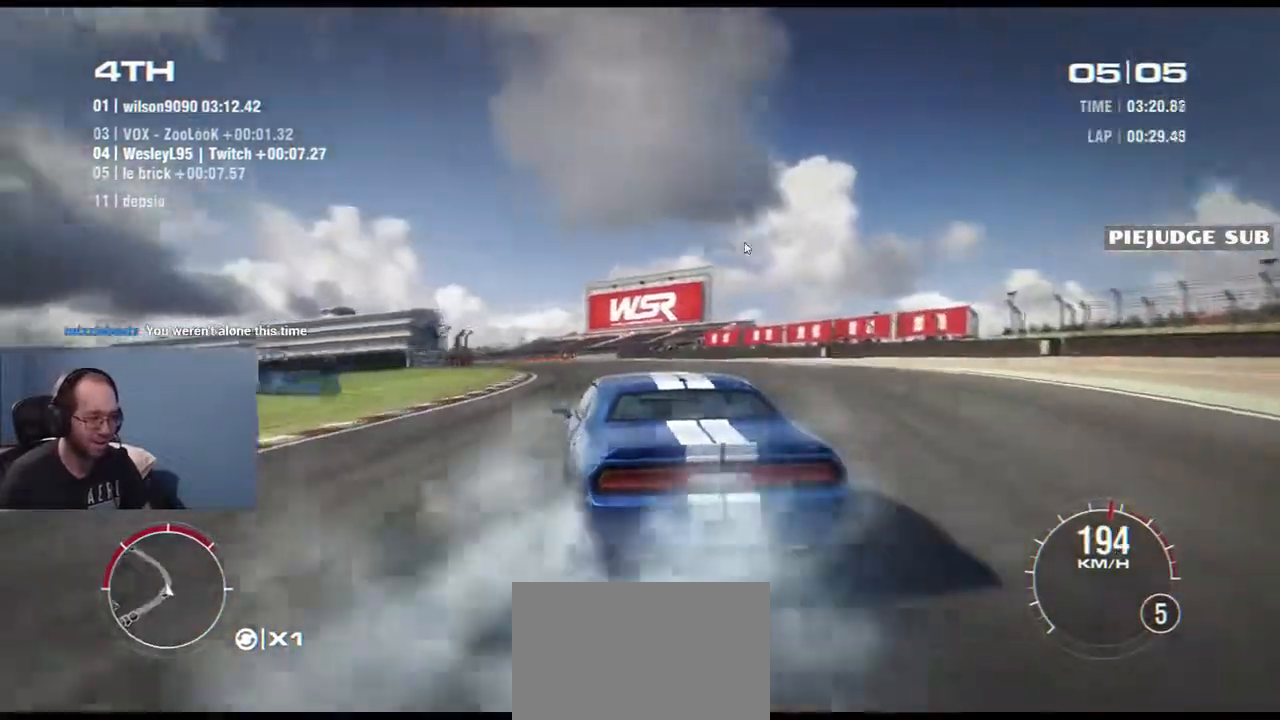
{"buttons": ["R2"], "left_stick": "right", "right_stick": "center", "events": [[183, "left_stick", "right"]]}
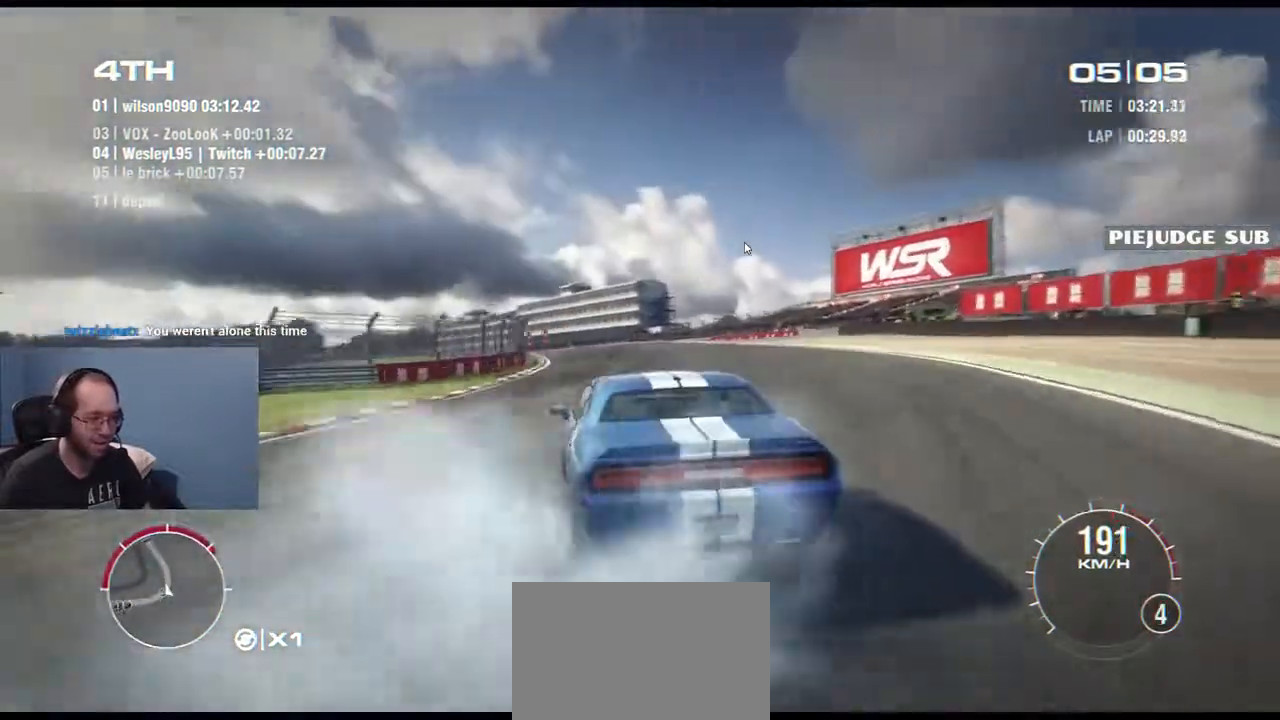
{"buttons": ["R2"], "left_stick": "down-right", "right_stick": "center", "events": [[133, "left_stick", "center"], [200, "left_stick", "down-right"]]}
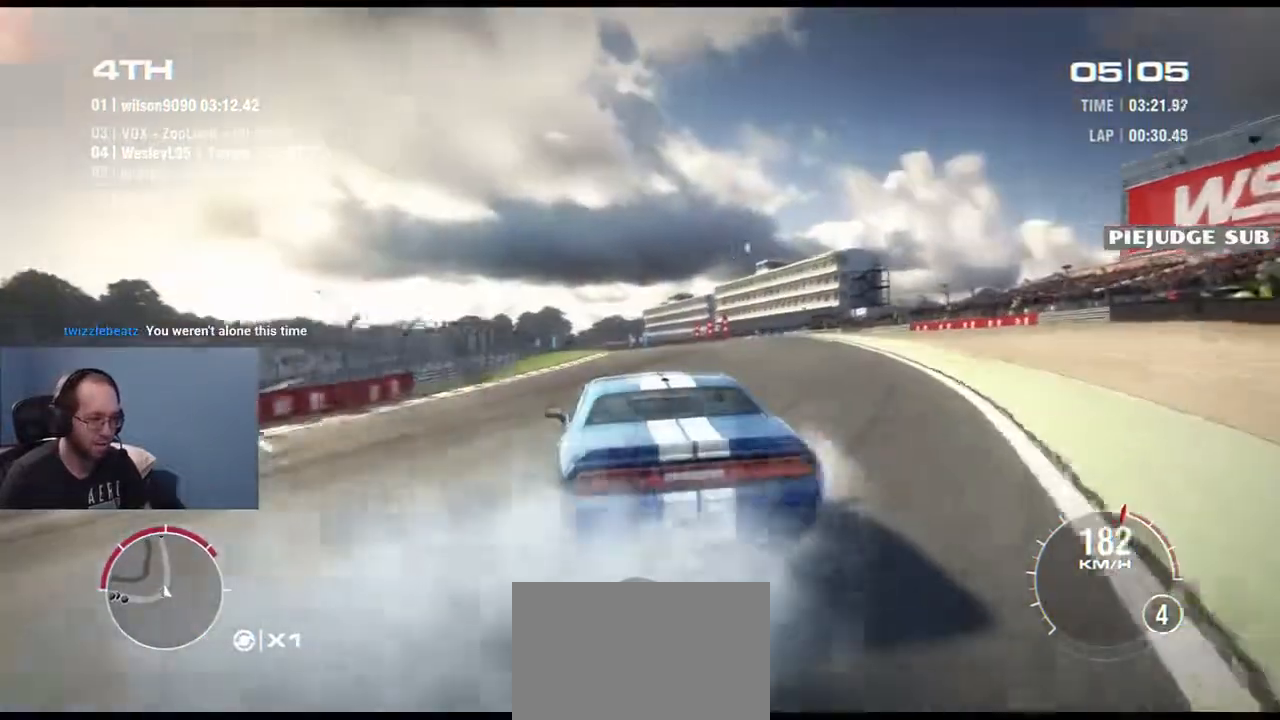
{"buttons": ["R2"], "left_stick": "center", "right_stick": "center", "events": [[400, "left_stick", "center"]]}
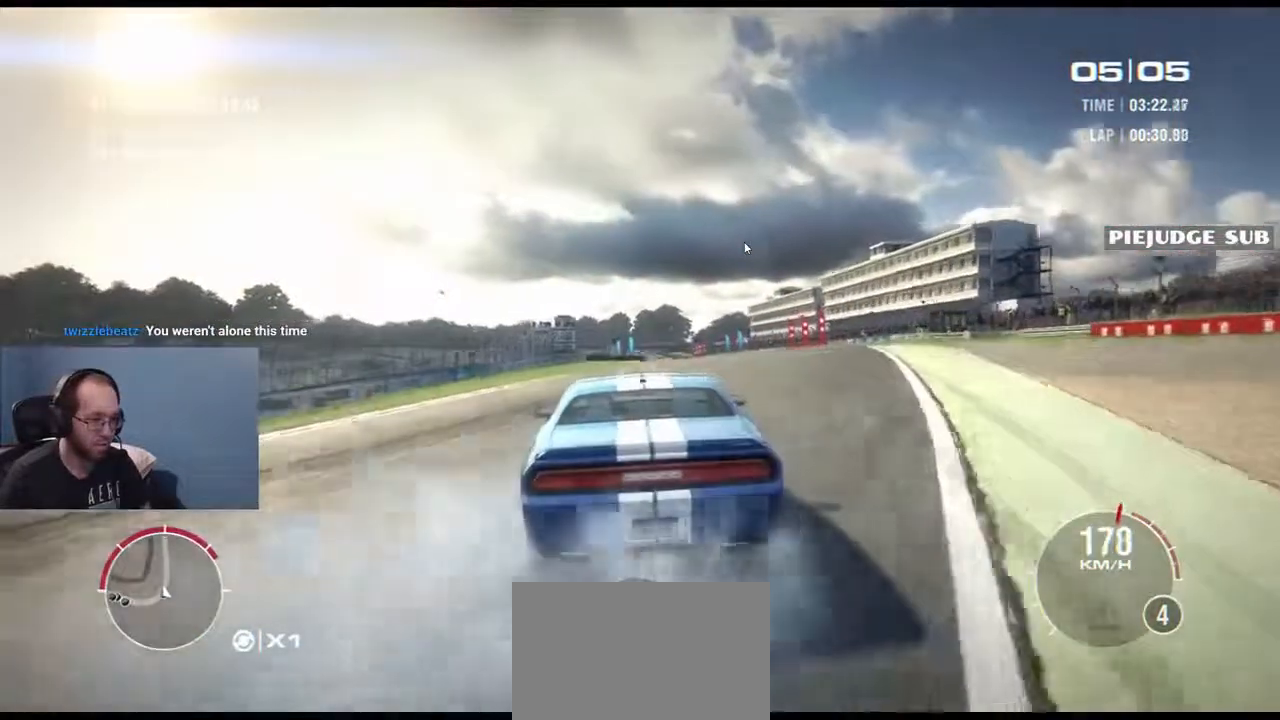
{"buttons": ["R2"], "left_stick": "center", "right_stick": "center", "events": []}
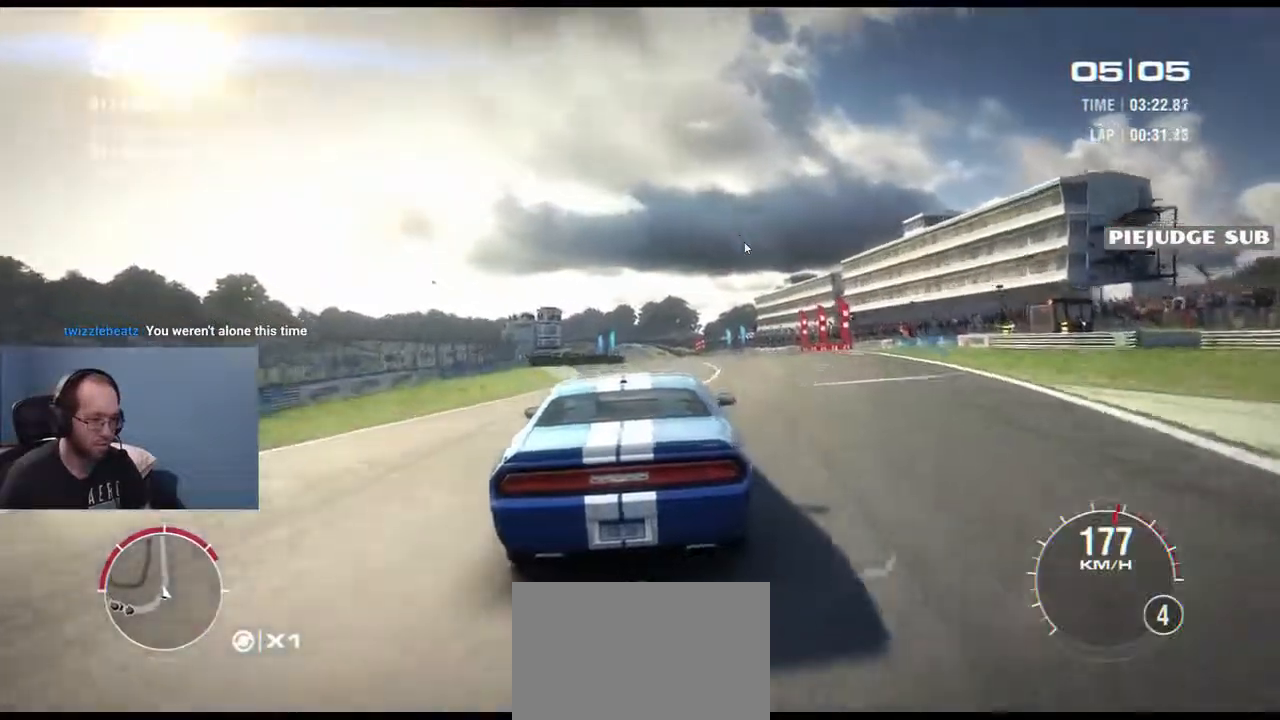
{"buttons": ["R2"], "left_stick": "center", "right_stick": "down", "events": [[33, "right_stick", "down"], [150, "left_stick", "left"], [333, "left_stick", "center"]]}
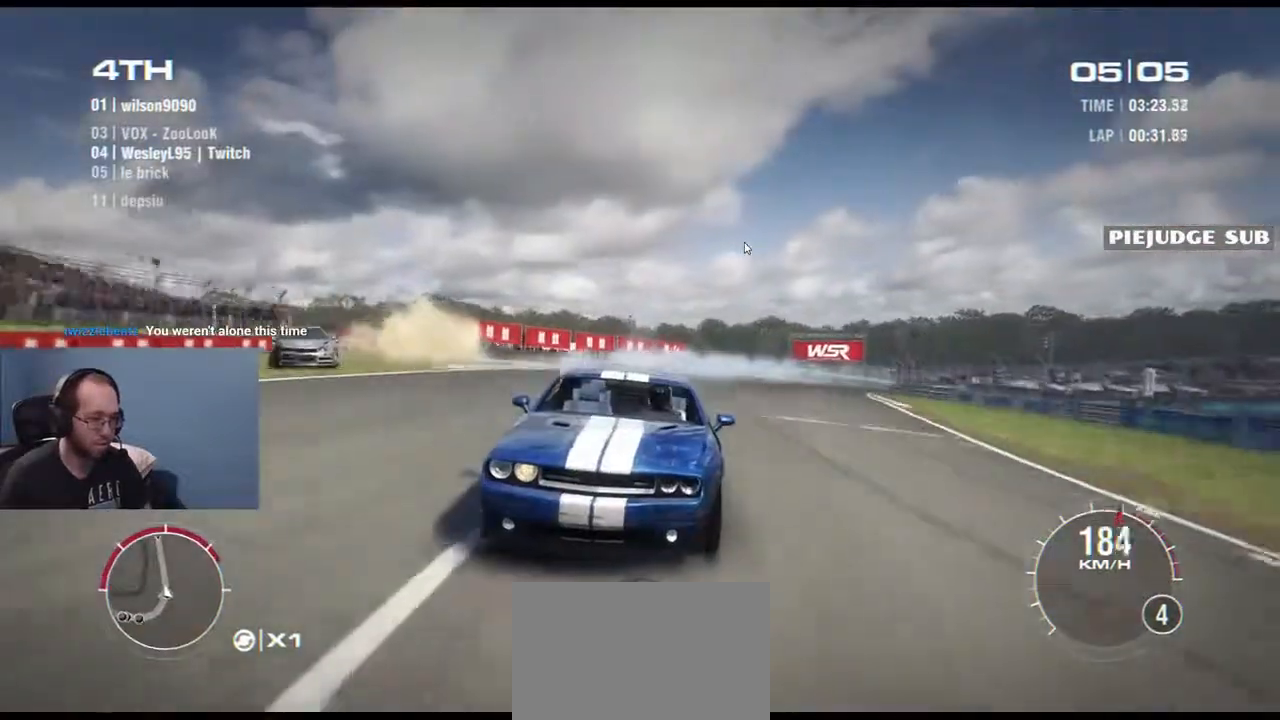
{"buttons": ["R2"], "left_stick": "center", "right_stick": "down", "events": [[233, "left_stick", "left"], [383, "left_stick", "center"]]}
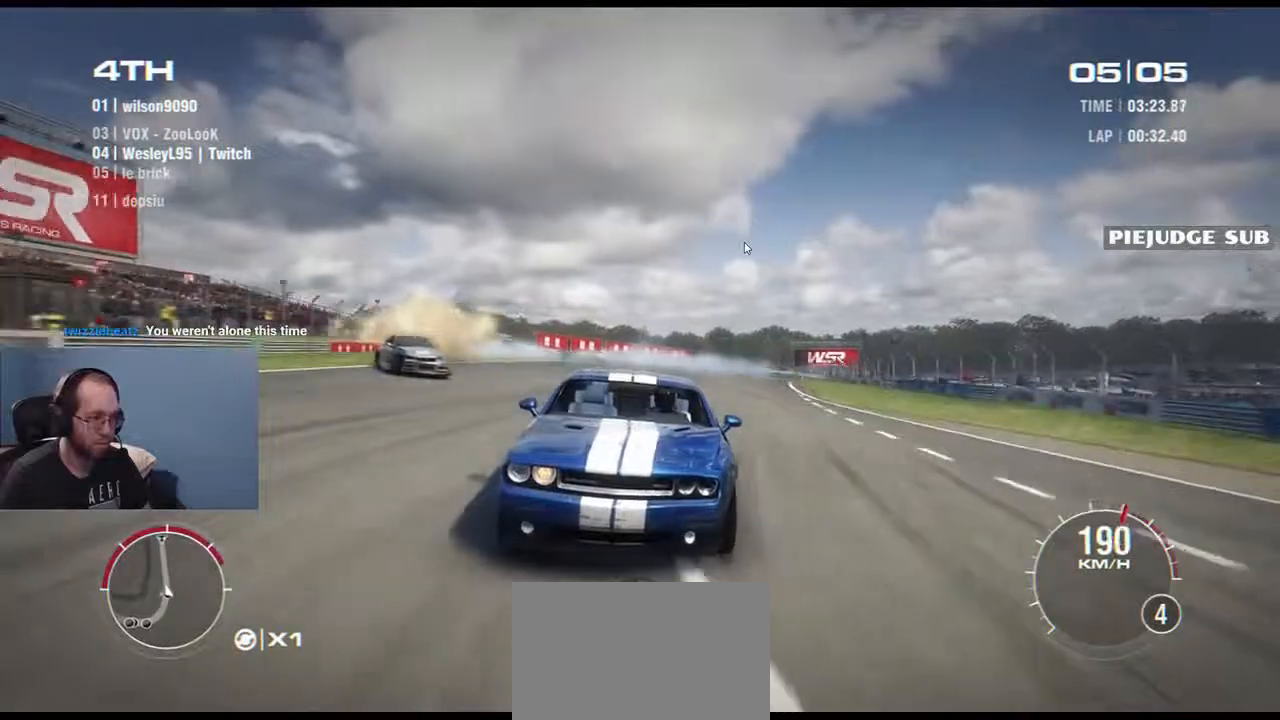
{"buttons": ["R2"], "left_stick": "center", "right_stick": "center", "events": [[100, "left_stick", "left"], [233, "left_stick", "center"], [500, "right_stick", "center"]]}
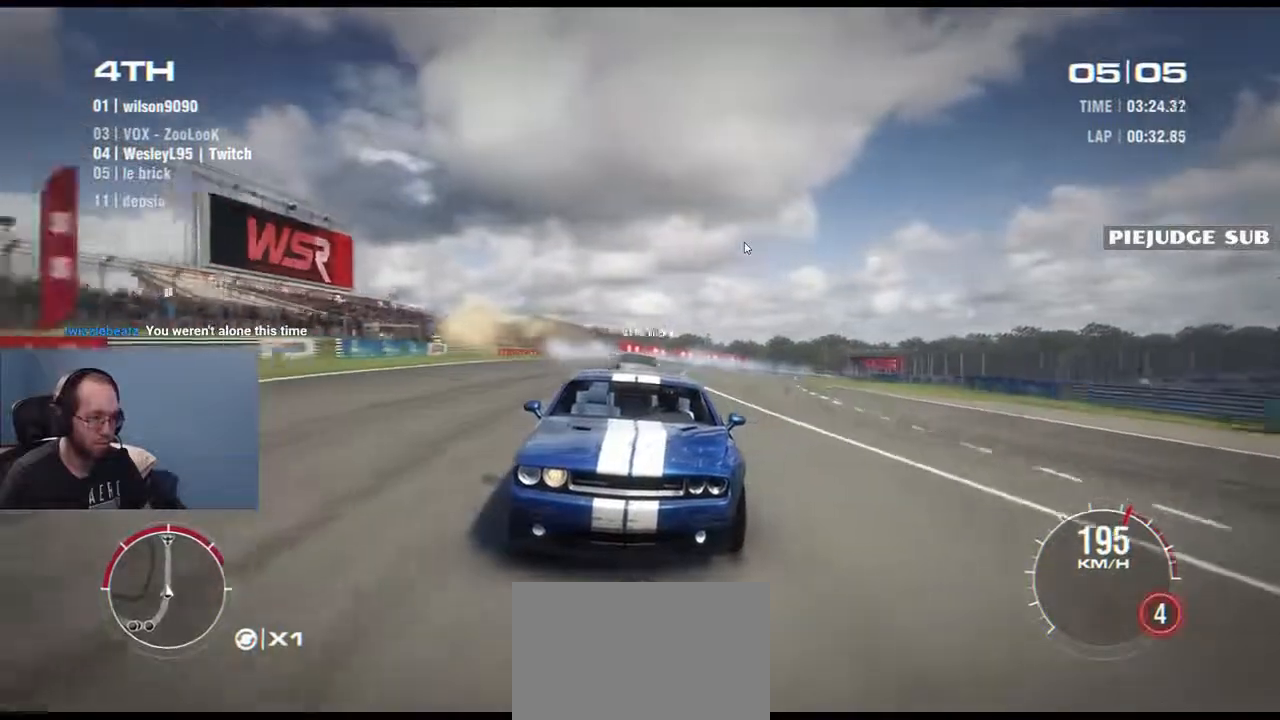
{"buttons": ["R2"], "left_stick": "center", "right_stick": "center", "events": [[350, "left_stick", "left"], [450, "left_stick", "center"]]}
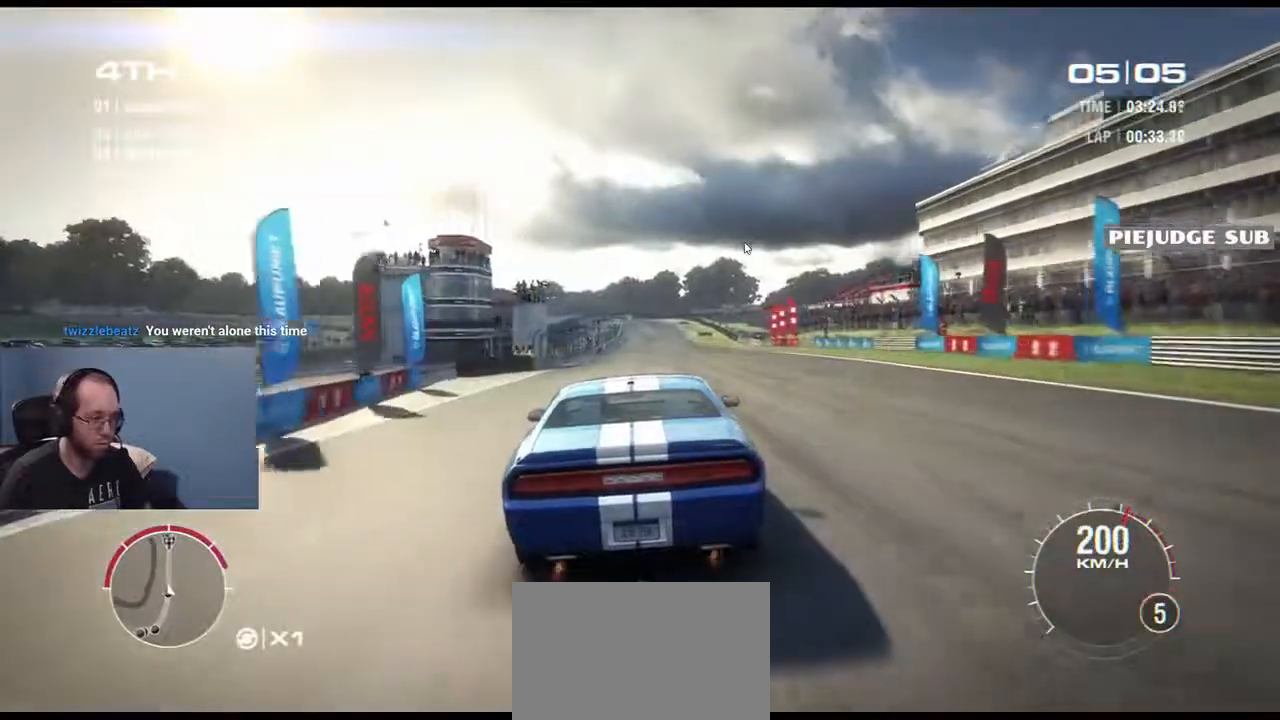
{"buttons": ["R2"], "left_stick": "center", "right_stick": "center", "events": []}
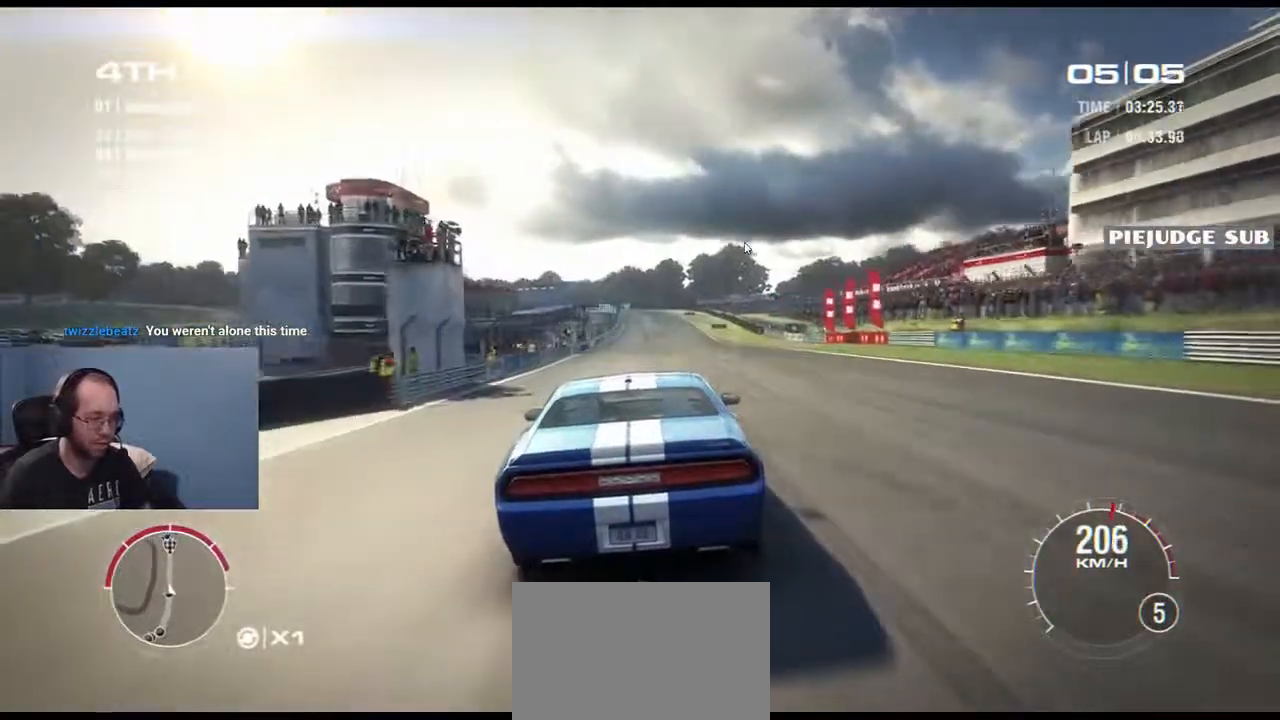
{"buttons": ["R2"], "left_stick": "center", "right_stick": "center", "events": []}
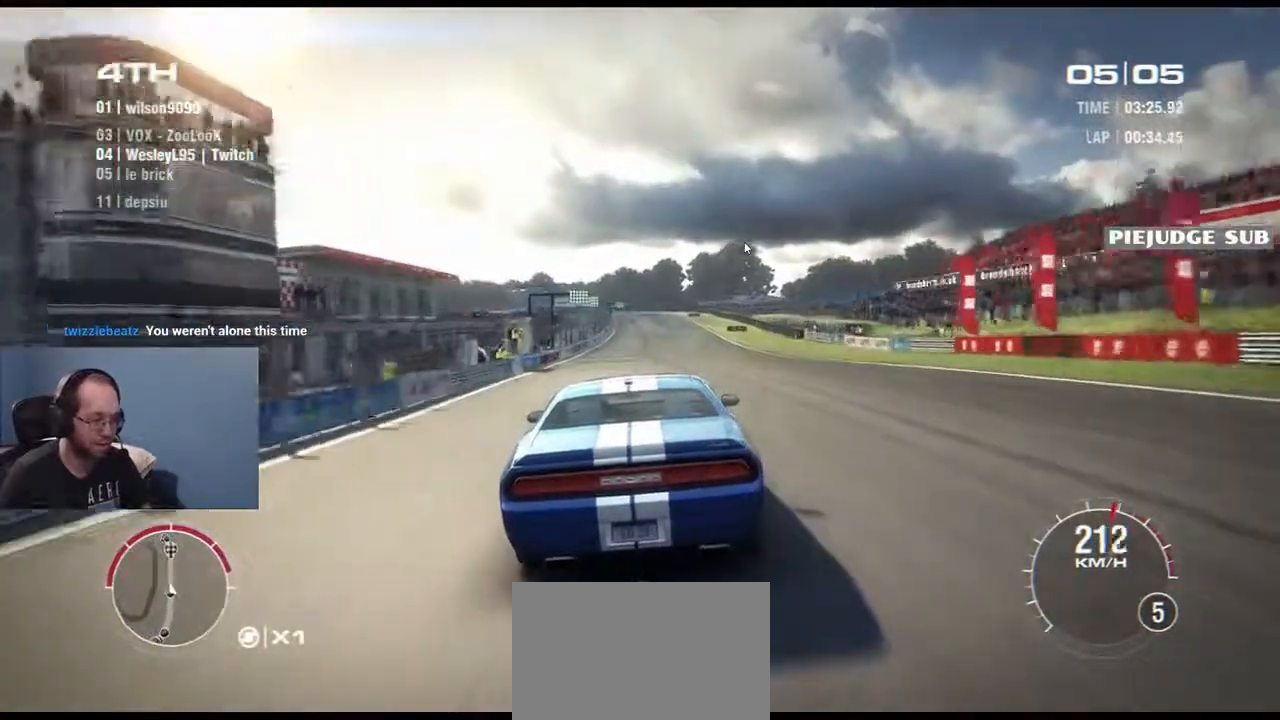
{"buttons": ["R2"], "left_stick": "center", "right_stick": "center", "events": [[267, "left_stick", "right"], [350, "left_stick", "center"]]}
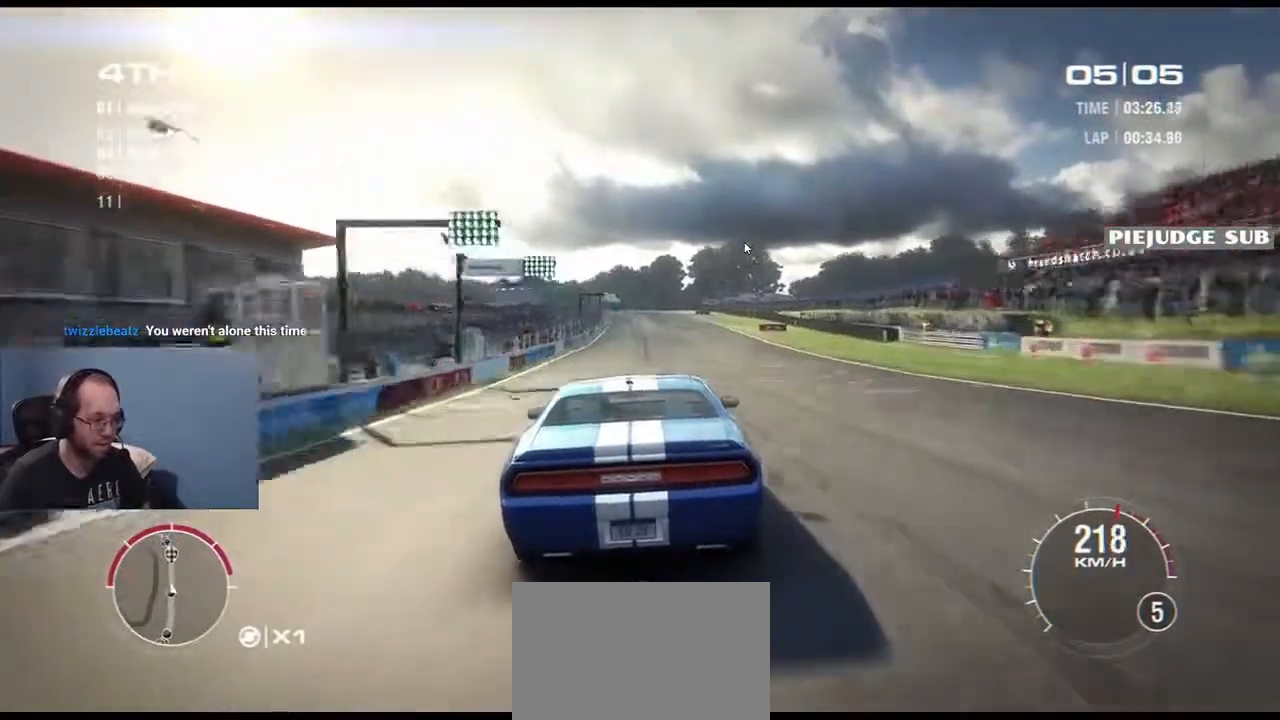
{"buttons": ["R2"], "left_stick": "center", "right_stick": "center", "events": []}
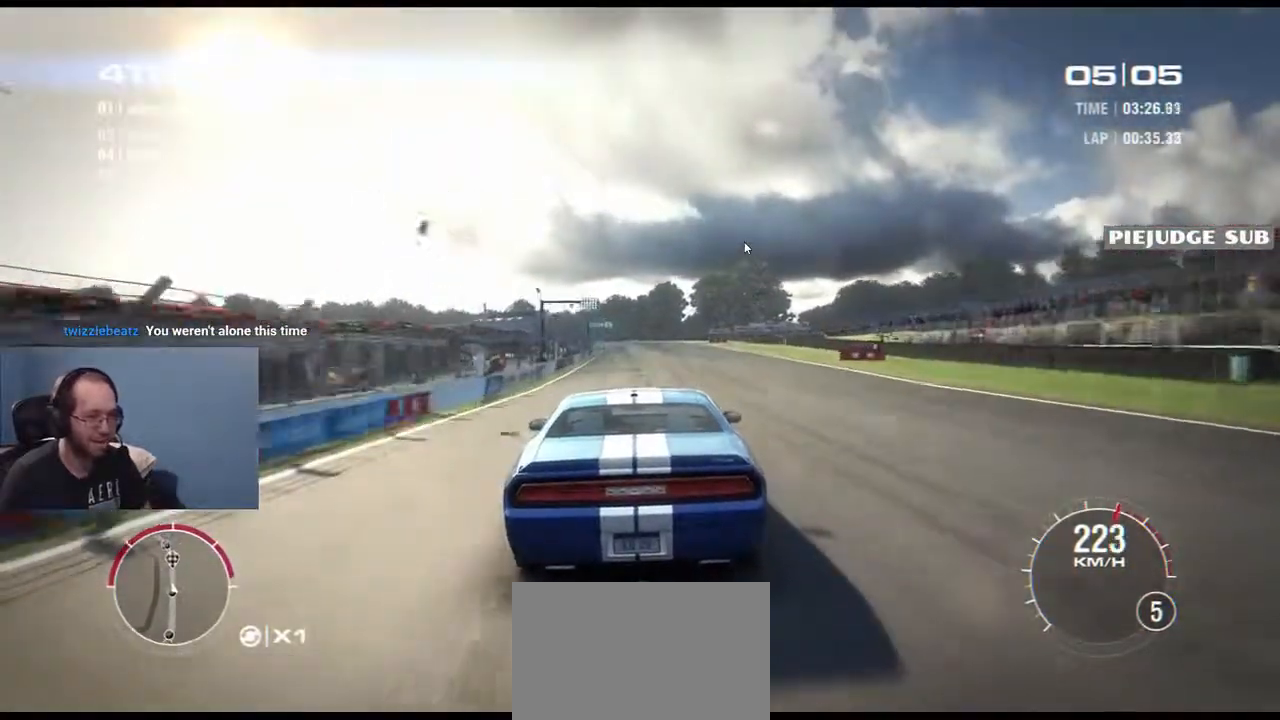
{"buttons": ["R2"], "left_stick": "right", "right_stick": "center", "events": [[417, "left_stick", "right"]]}
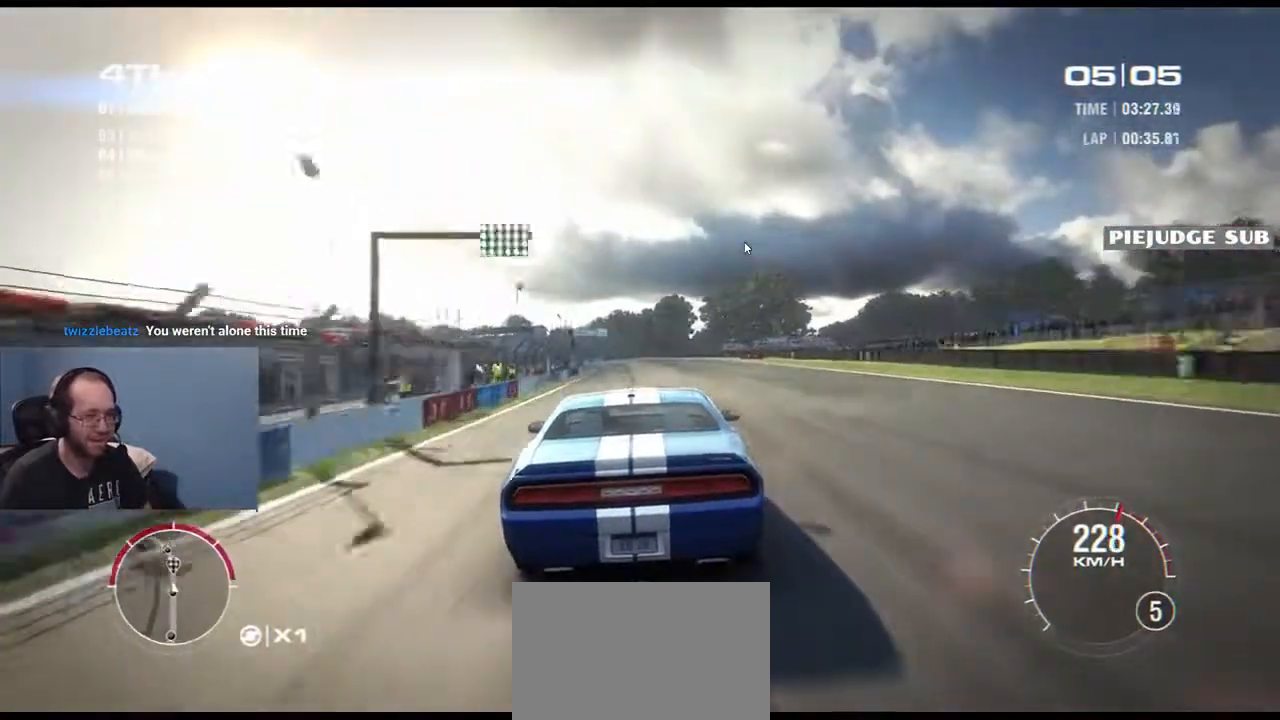
{"buttons": ["R2"], "left_stick": "center", "right_stick": "center", "events": [[33, "left_stick", "center"], [200, "left_stick", "left"], [317, "left_stick", "center"]]}
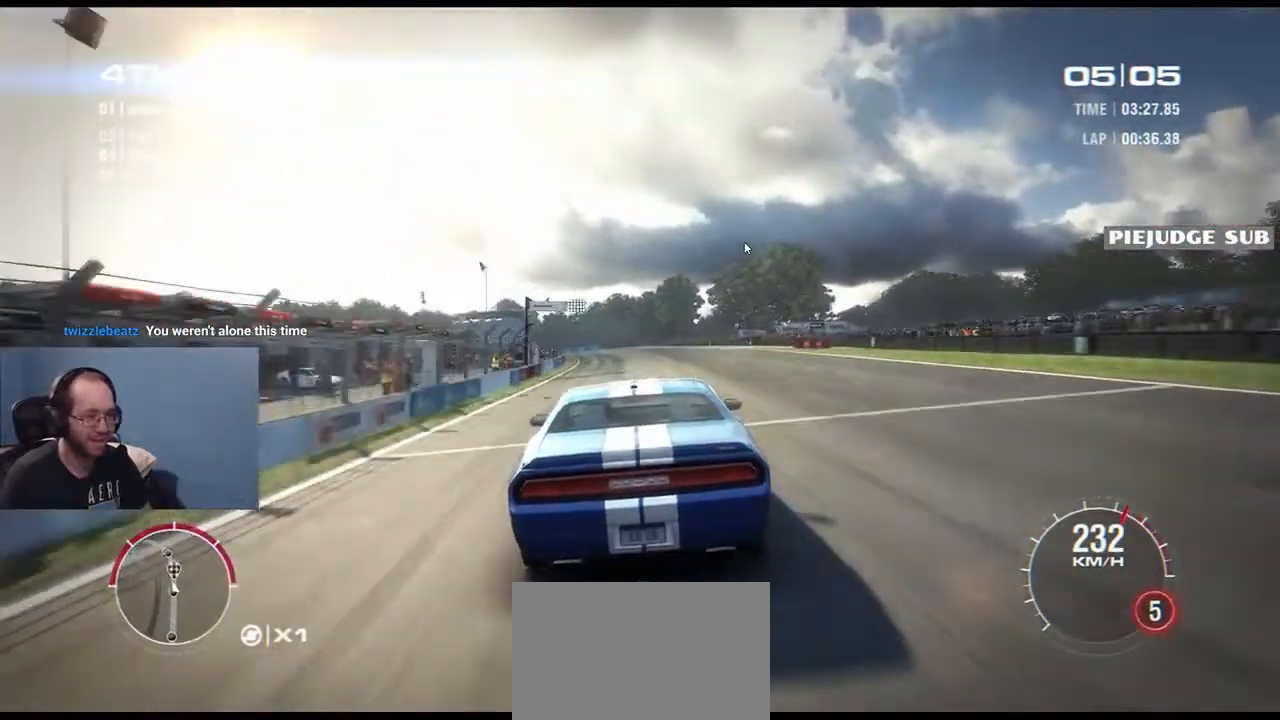
{"buttons": ["R2"], "left_stick": "center", "right_stick": "center", "events": [[300, "left_stick", "left"], [450, "left_stick", "center"]]}
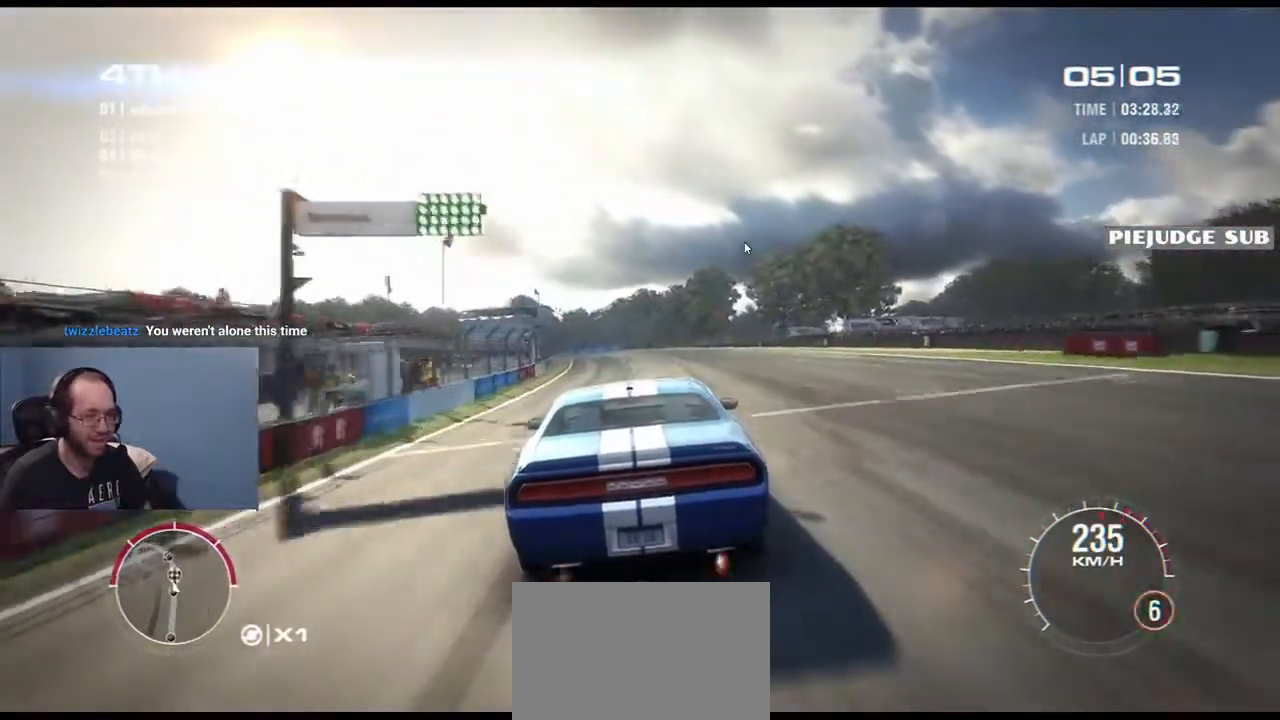
{"buttons": ["R2"], "left_stick": "center", "right_stick": "center", "events": []}
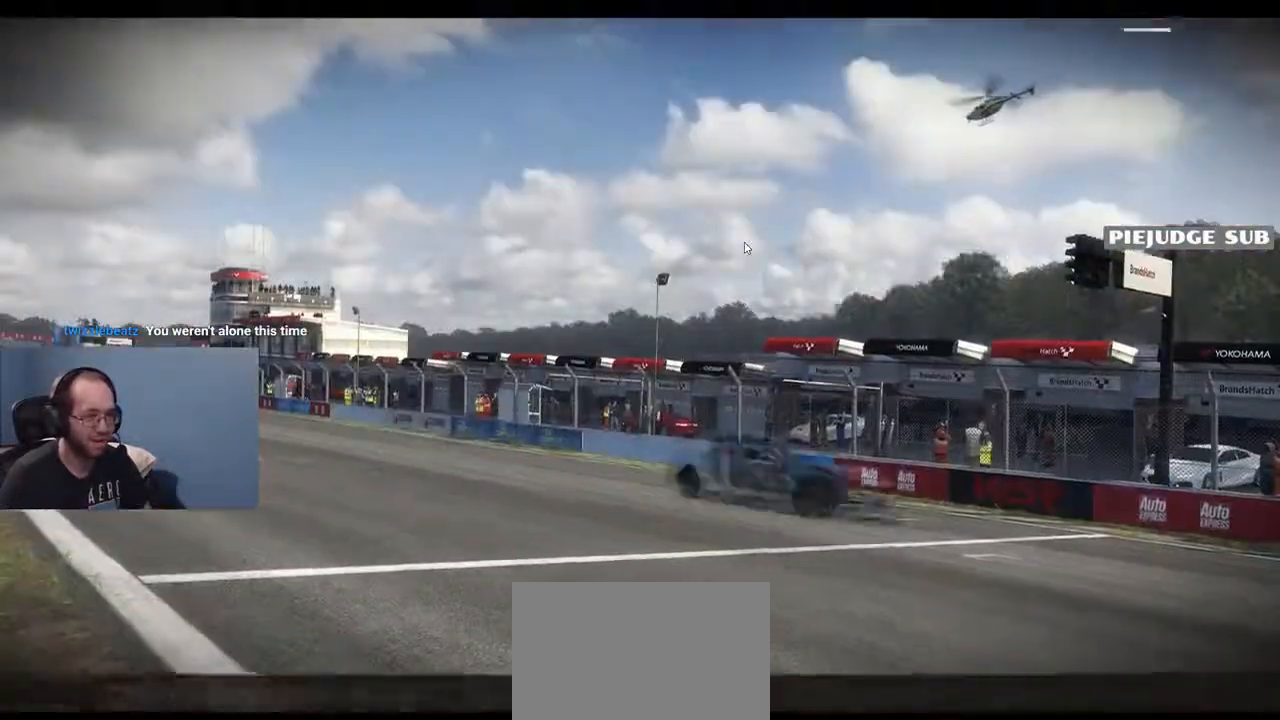
{"buttons": [], "left_stick": "center", "right_stick": "center", "events": [[33, "R2", "up"]]}